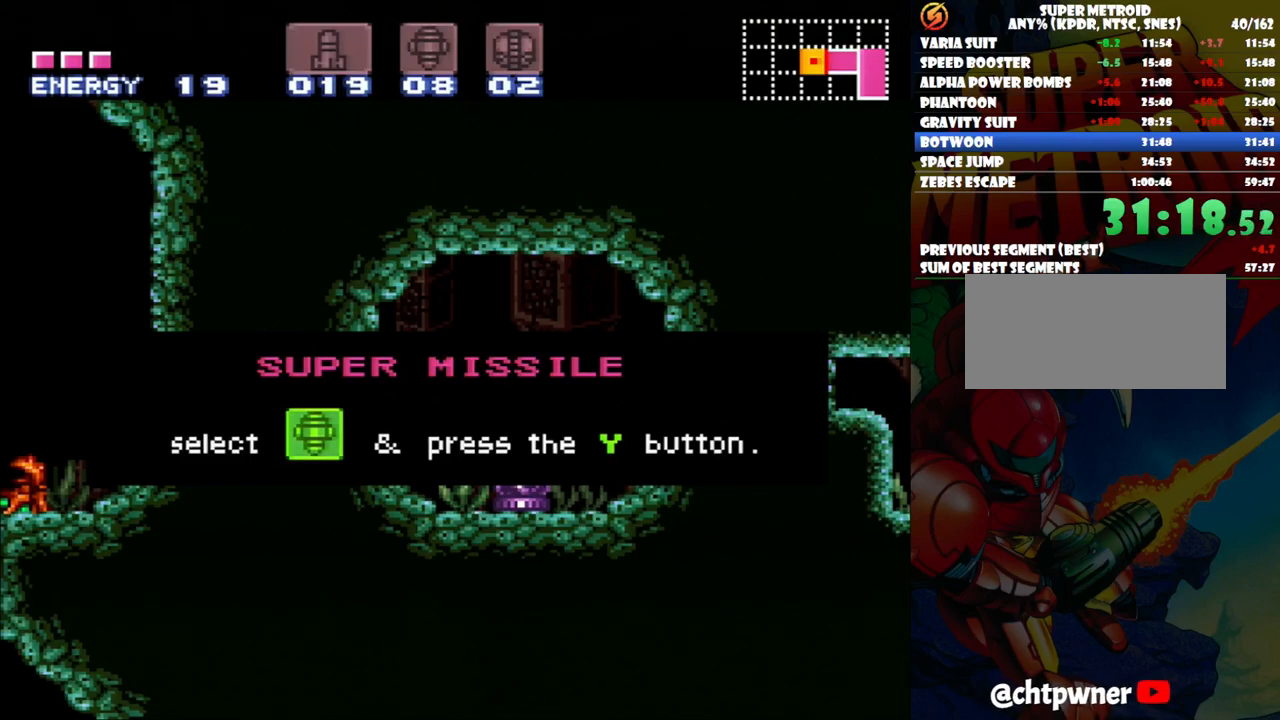
Gameplay with a controller (Nintendo layout); each line is a JSON object with the inputs held at the frame after it (dt_ms = milliseconds from this image to that frame). "events" lists button and stick changes between this image and that frame as [ms after this image, input, new state], when the widget could be followed in between. Not read: L3 R1 R3.
{"dt_ms": 500, "buttons": ["DPAD_LEFT"], "events": []}
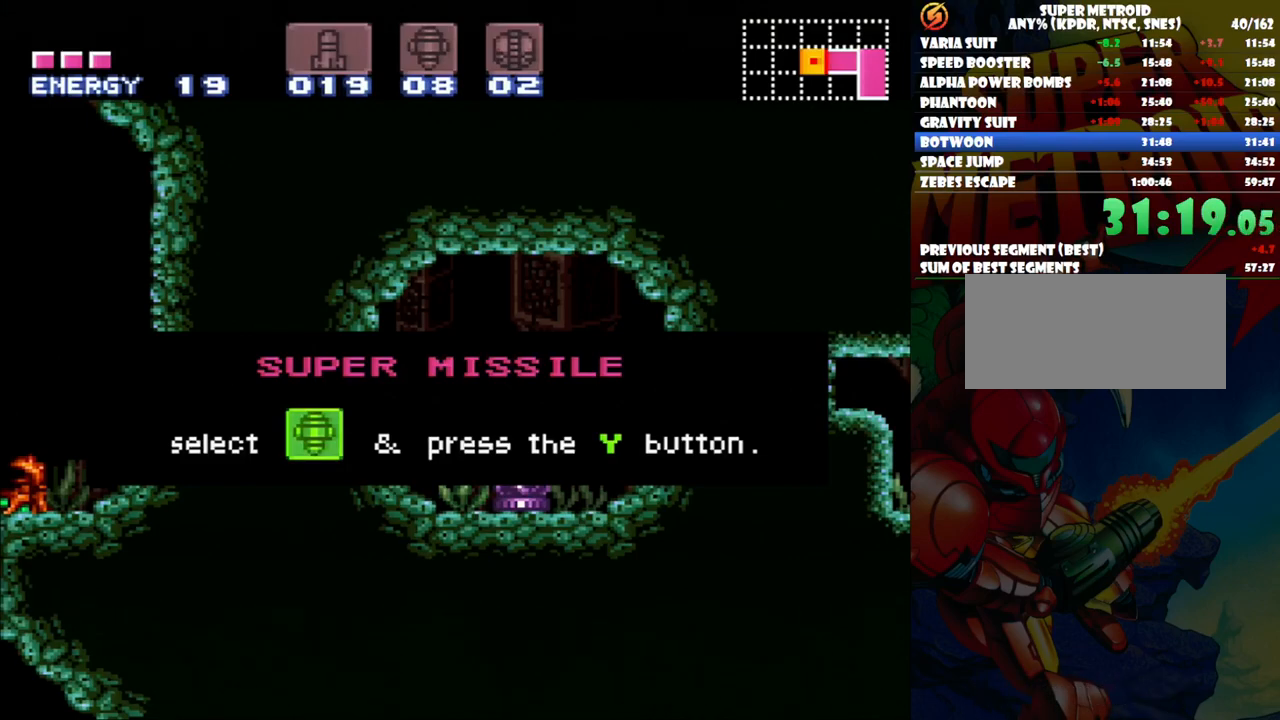
{"dt_ms": 500, "buttons": ["DPAD_LEFT"], "events": []}
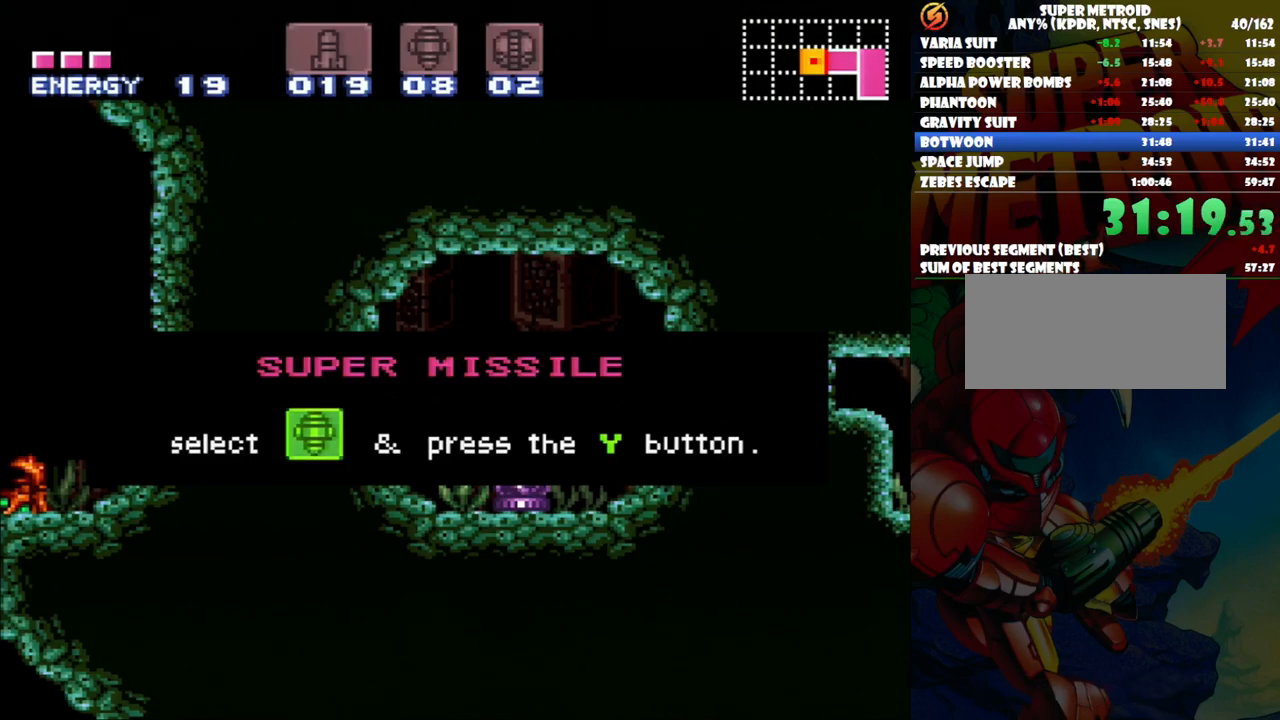
{"dt_ms": 500, "buttons": ["DPAD_LEFT"], "events": []}
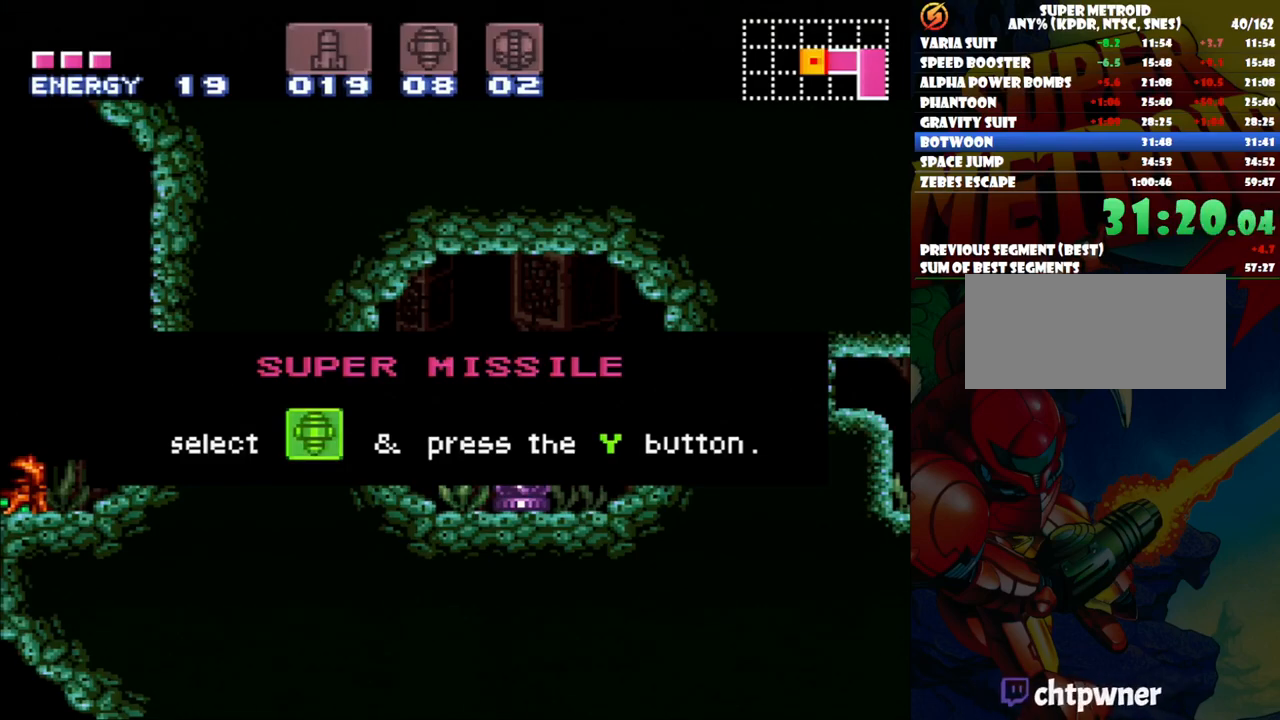
{"dt_ms": 500, "buttons": ["DPAD_LEFT"], "events": []}
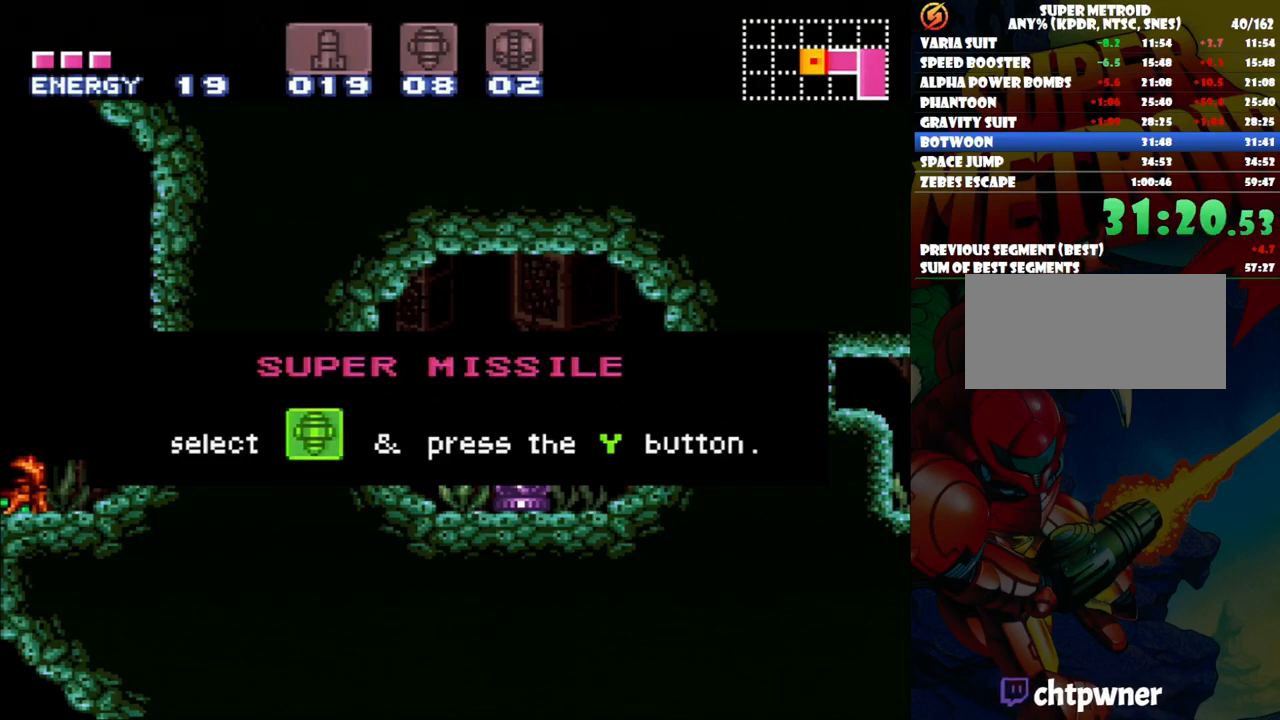
{"dt_ms": 500, "buttons": ["DPAD_RIGHT"], "events": [[467, "DPAD_LEFT", "up"], [467, "DPAD_RIGHT", "down"]]}
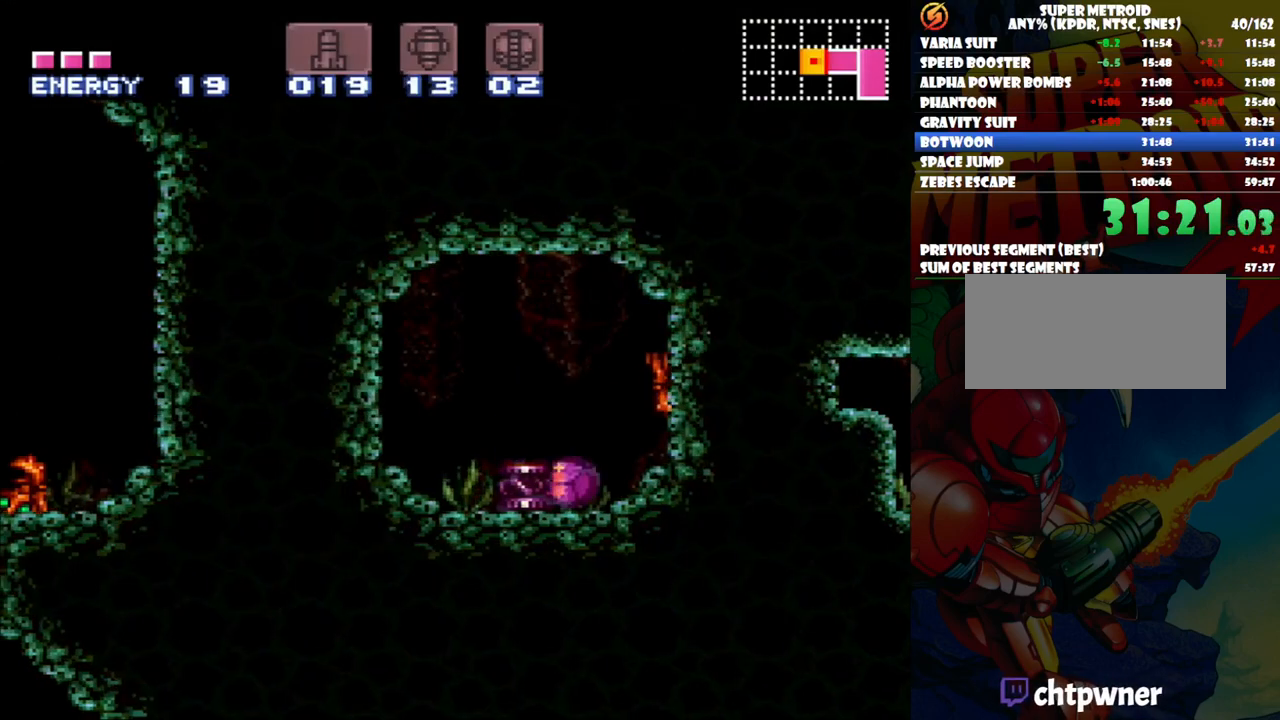
{"dt_ms": 500, "buttons": ["DPAD_RIGHT"], "events": []}
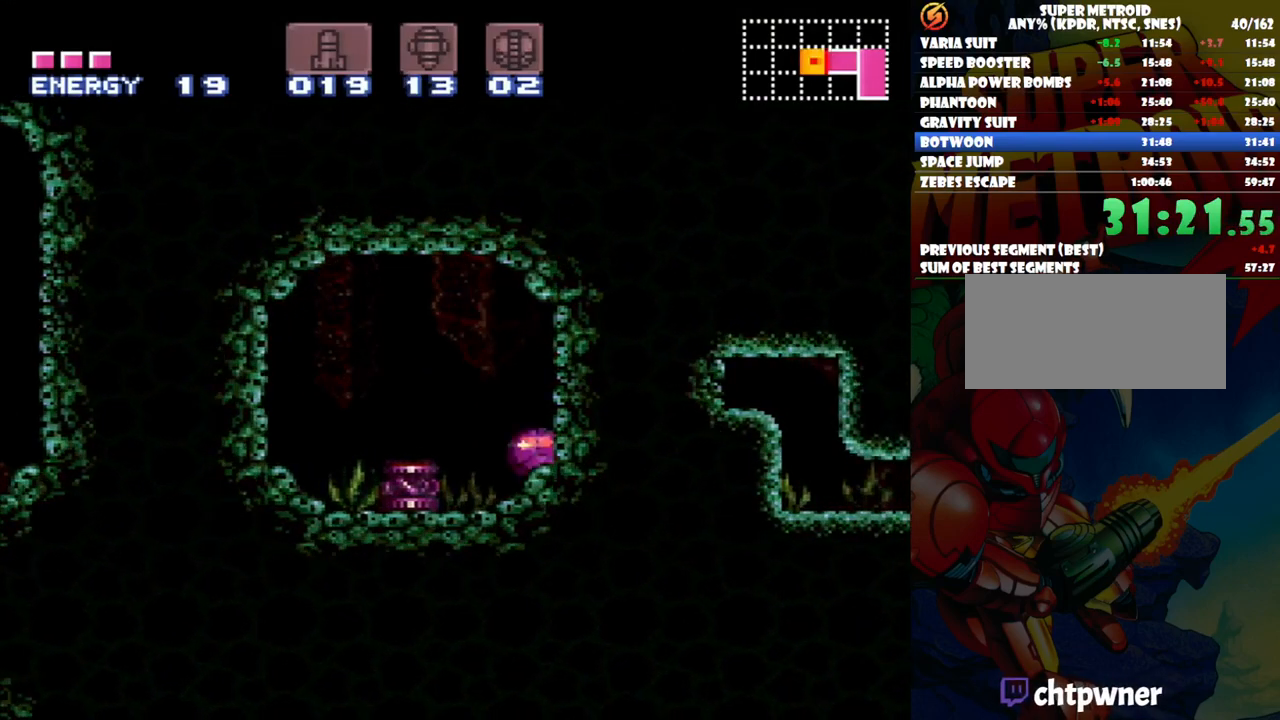
{"dt_ms": 500, "buttons": ["DPAD_RIGHT"], "events": [[17, "Y", "down"], [117, "Y", "up"]]}
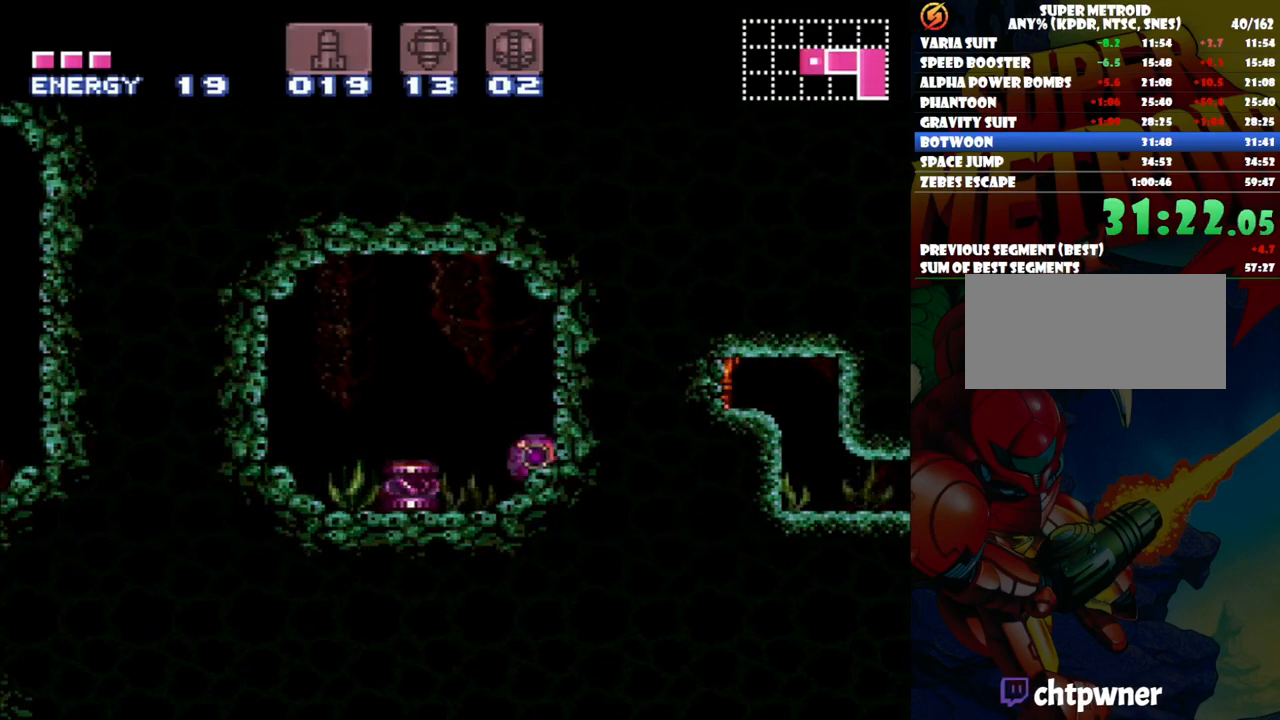
{"dt_ms": 500, "buttons": ["DPAD_RIGHT"], "events": []}
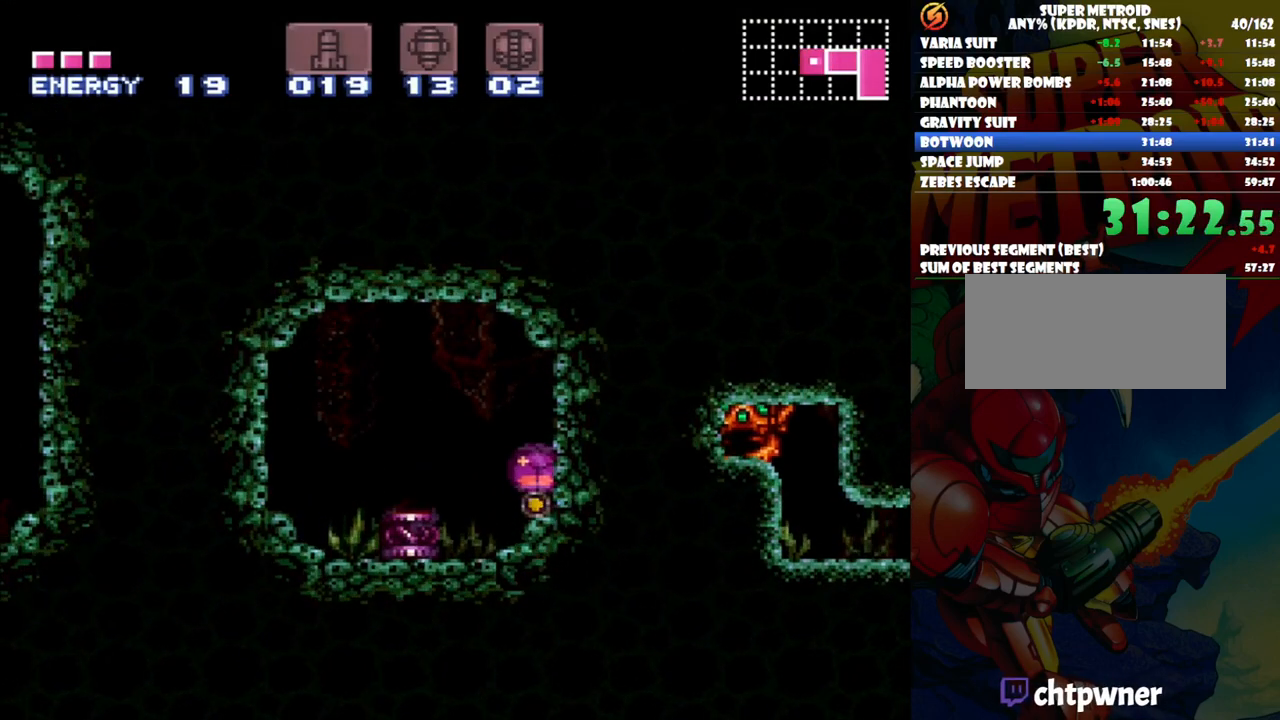
{"dt_ms": 500, "buttons": ["DPAD_RIGHT"], "events": []}
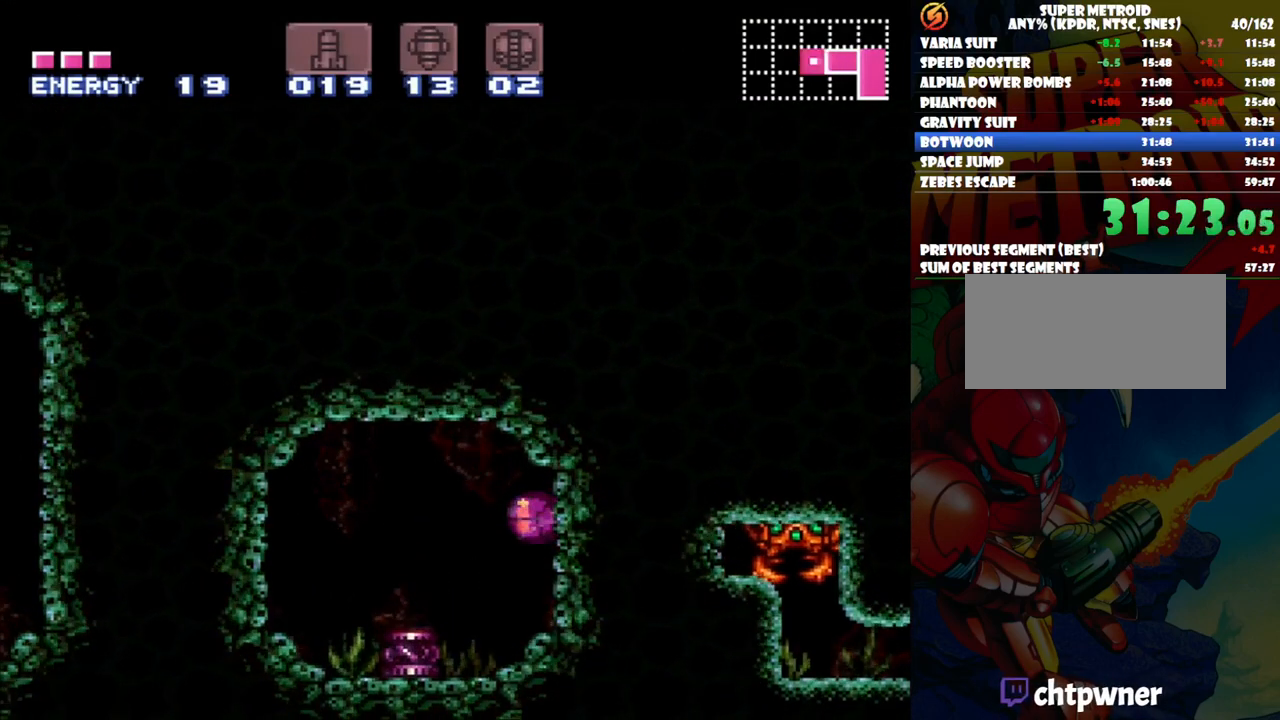
{"dt_ms": 500, "buttons": ["DPAD_RIGHT"], "events": []}
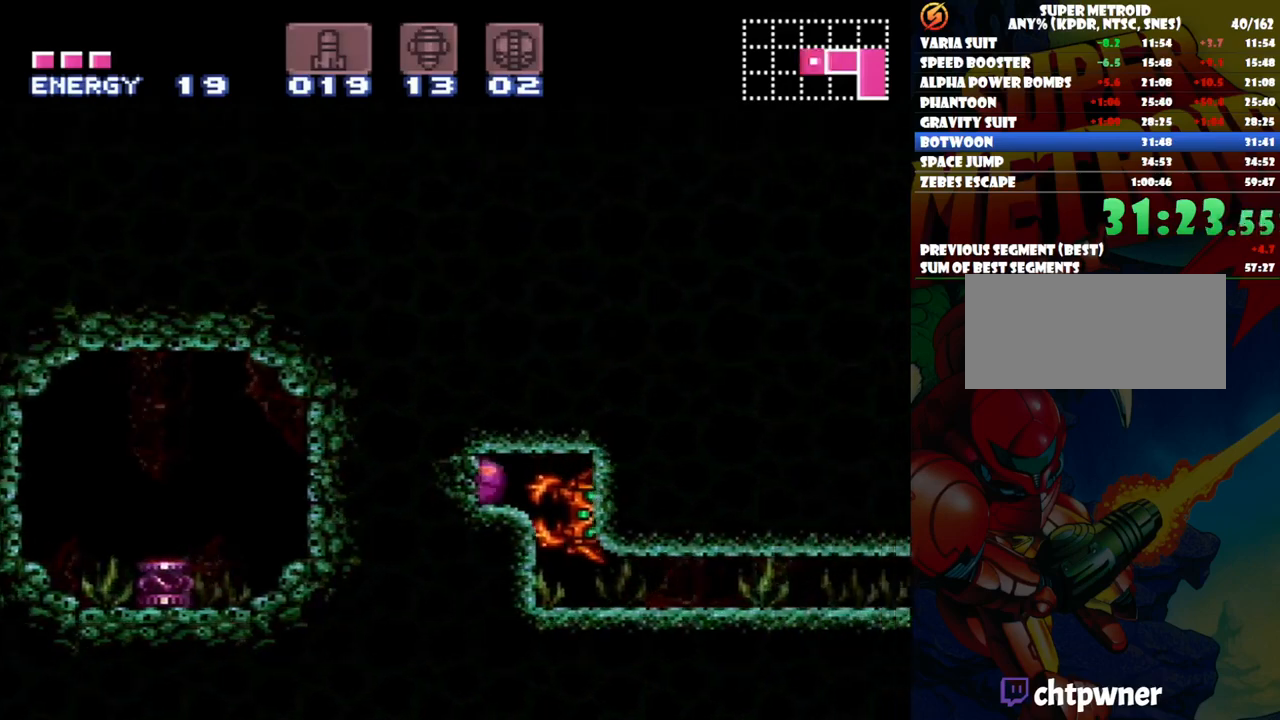
{"dt_ms": 500, "buttons": ["DPAD_RIGHT"], "events": []}
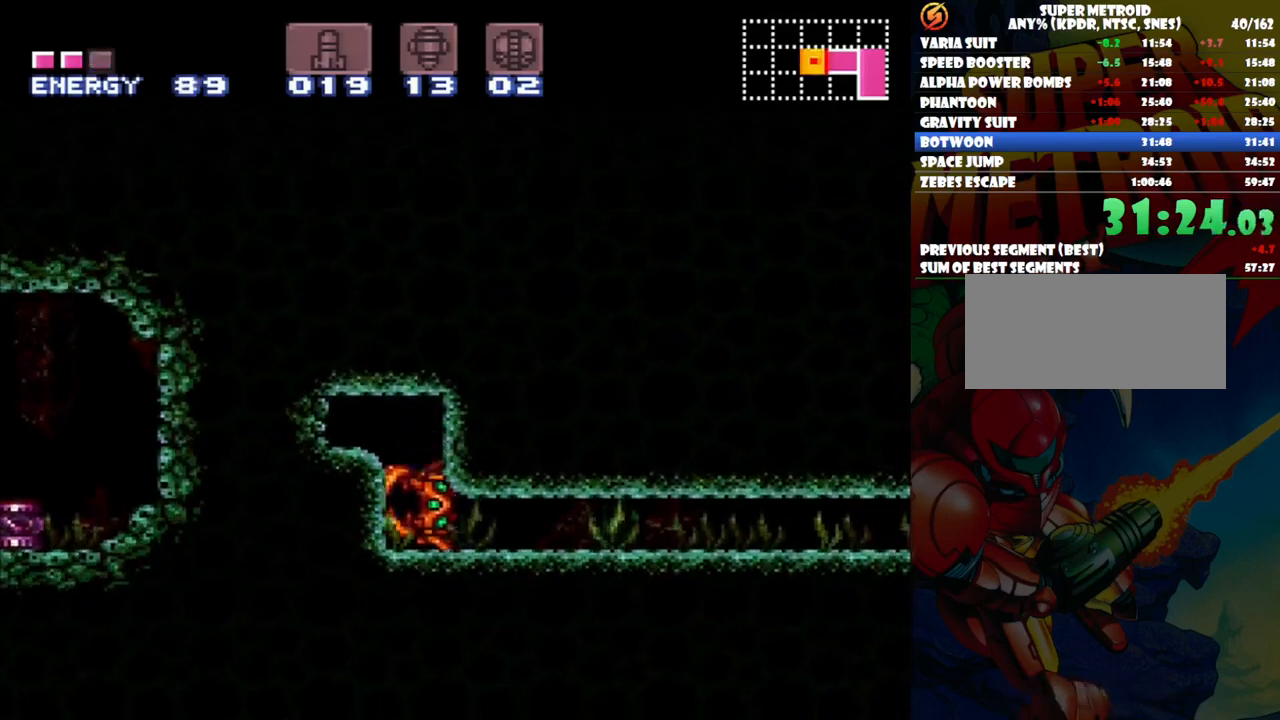
{"dt_ms": 500, "buttons": ["DPAD_RIGHT"], "events": []}
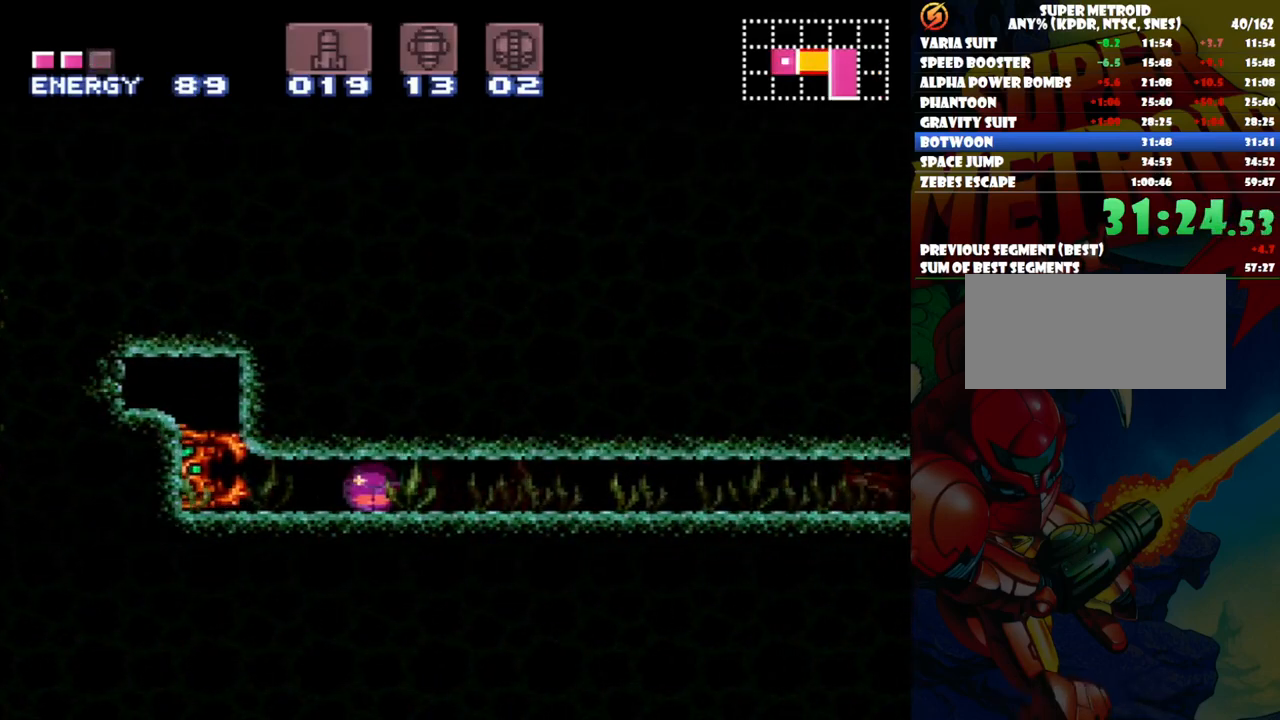
{"dt_ms": 500, "buttons": ["DPAD_RIGHT"], "events": []}
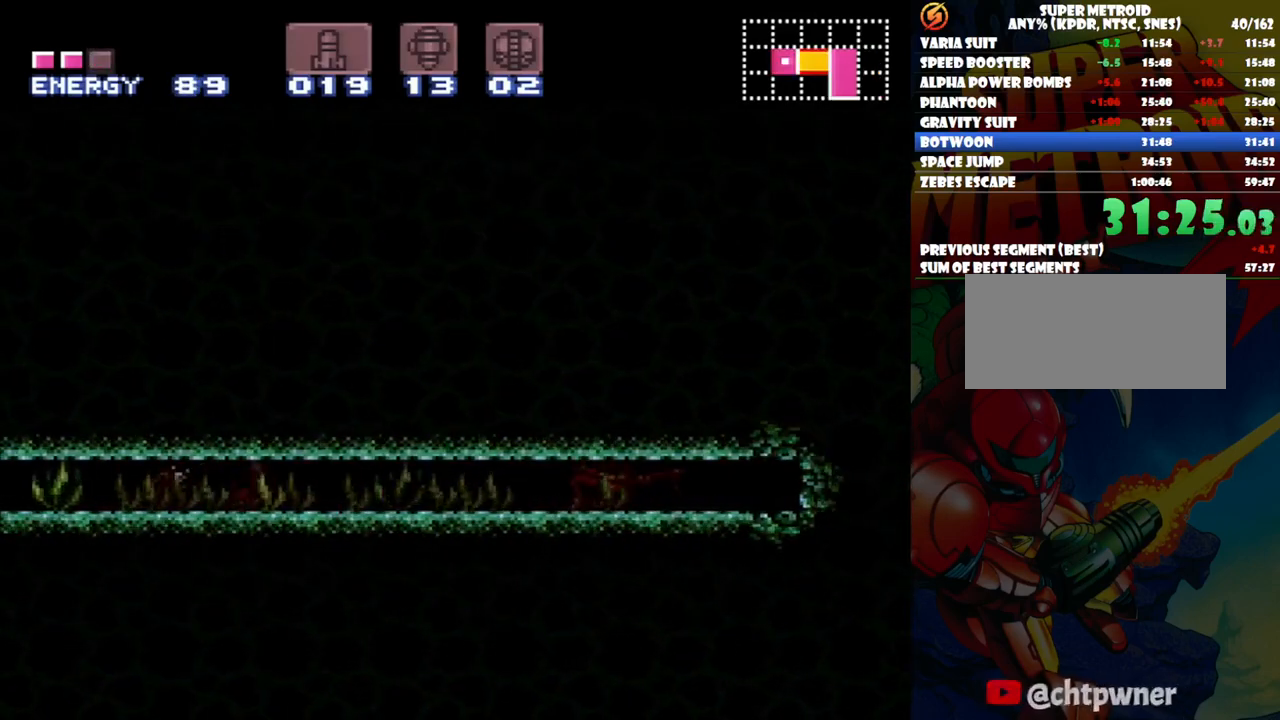
{"dt_ms": 500, "buttons": ["DPAD_RIGHT"], "events": []}
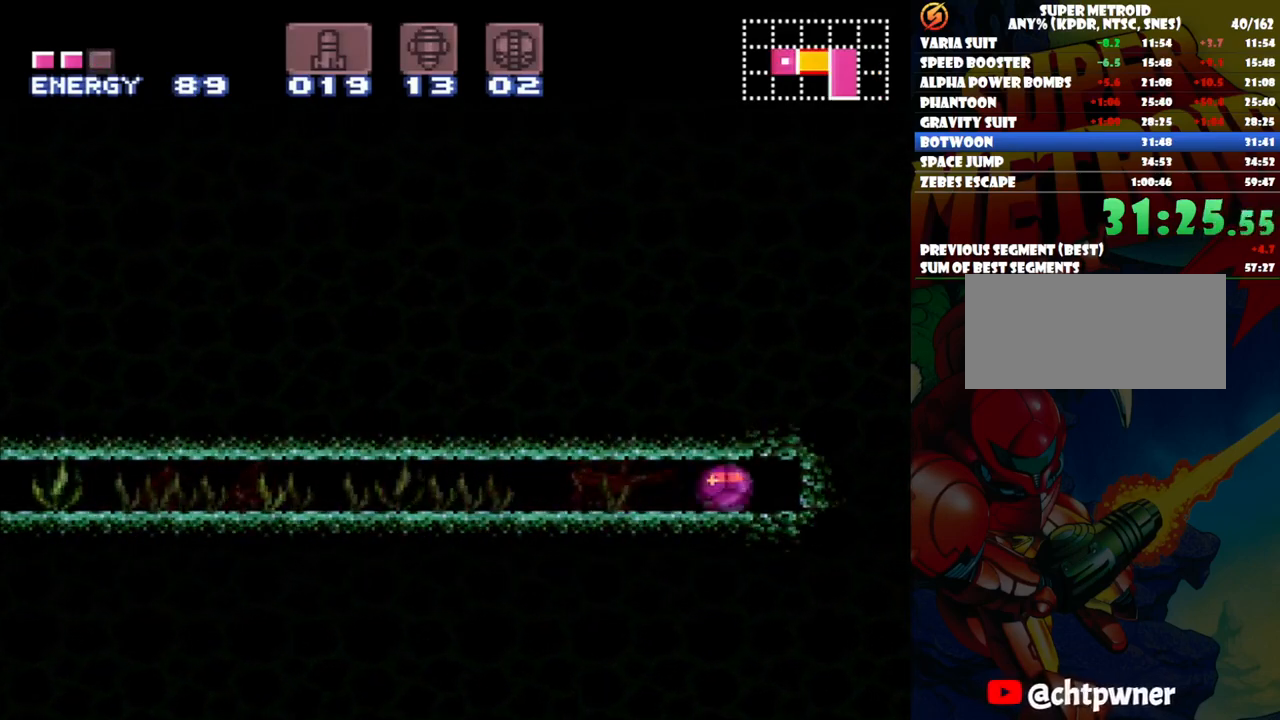
{"dt_ms": 500, "buttons": ["DPAD_RIGHT"], "events": []}
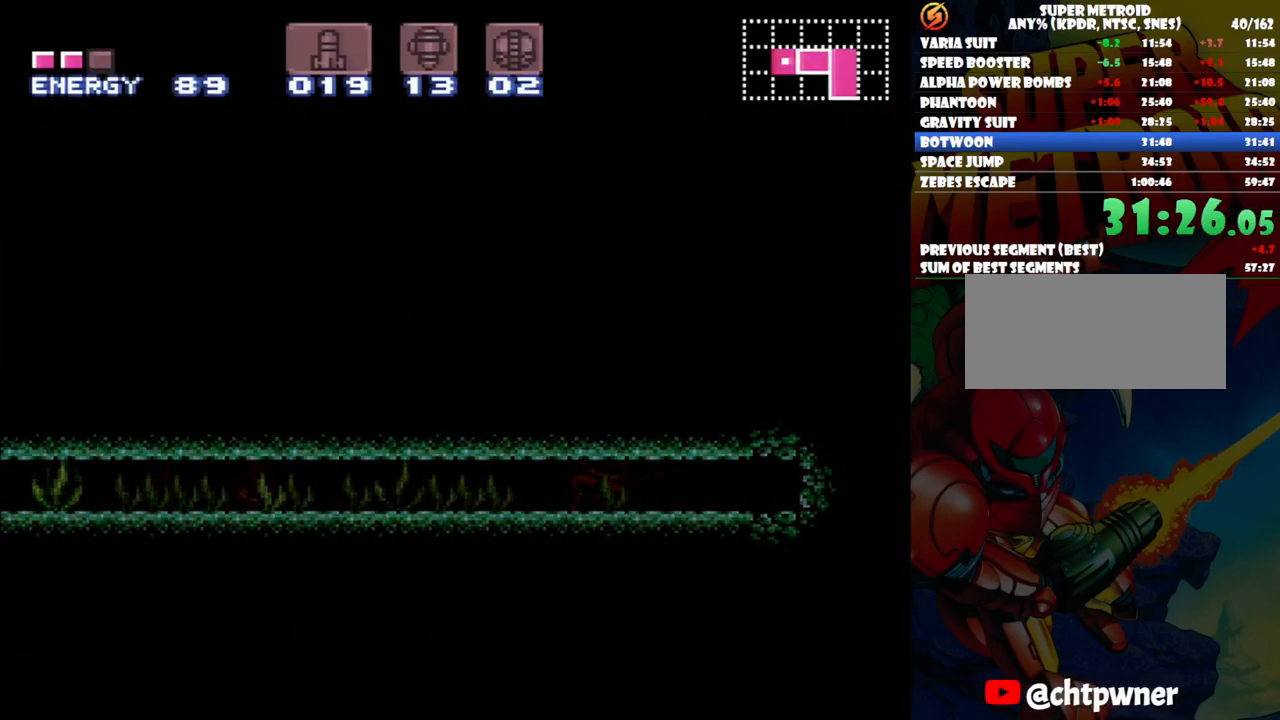
{"dt_ms": 500, "buttons": ["DPAD_RIGHT"], "events": []}
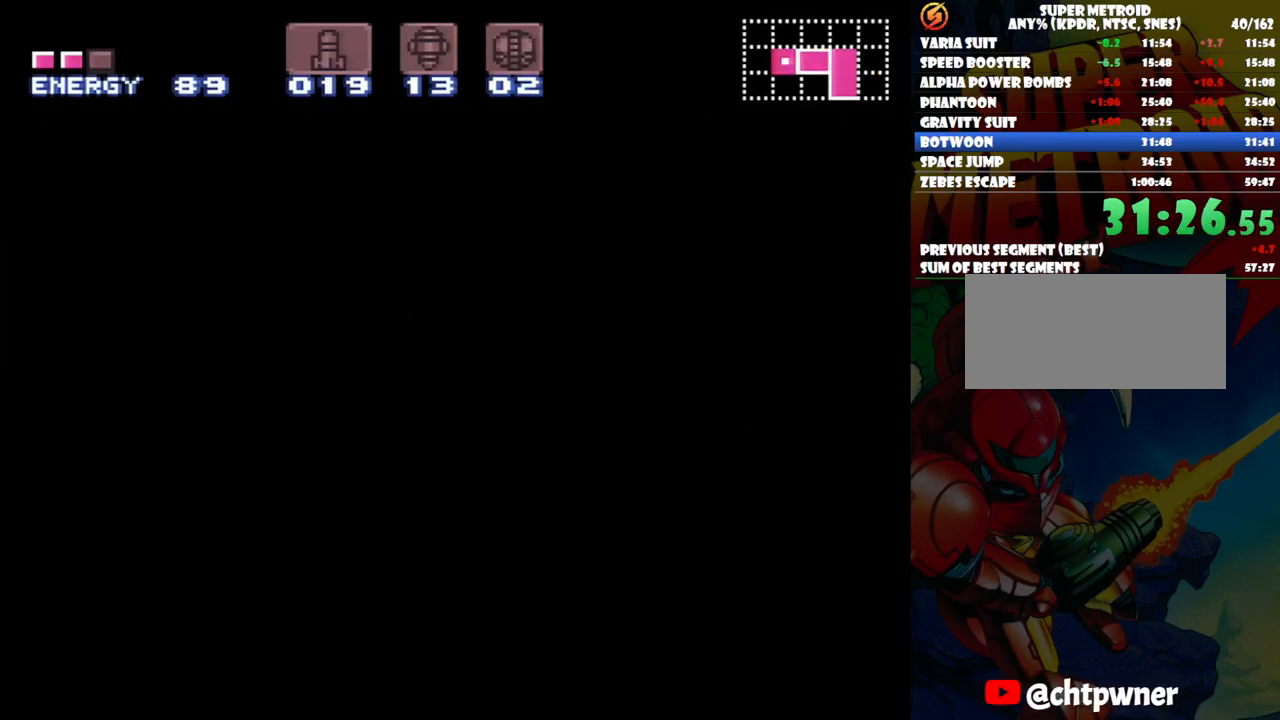
{"dt_ms": 500, "buttons": ["DPAD_RIGHT"], "events": []}
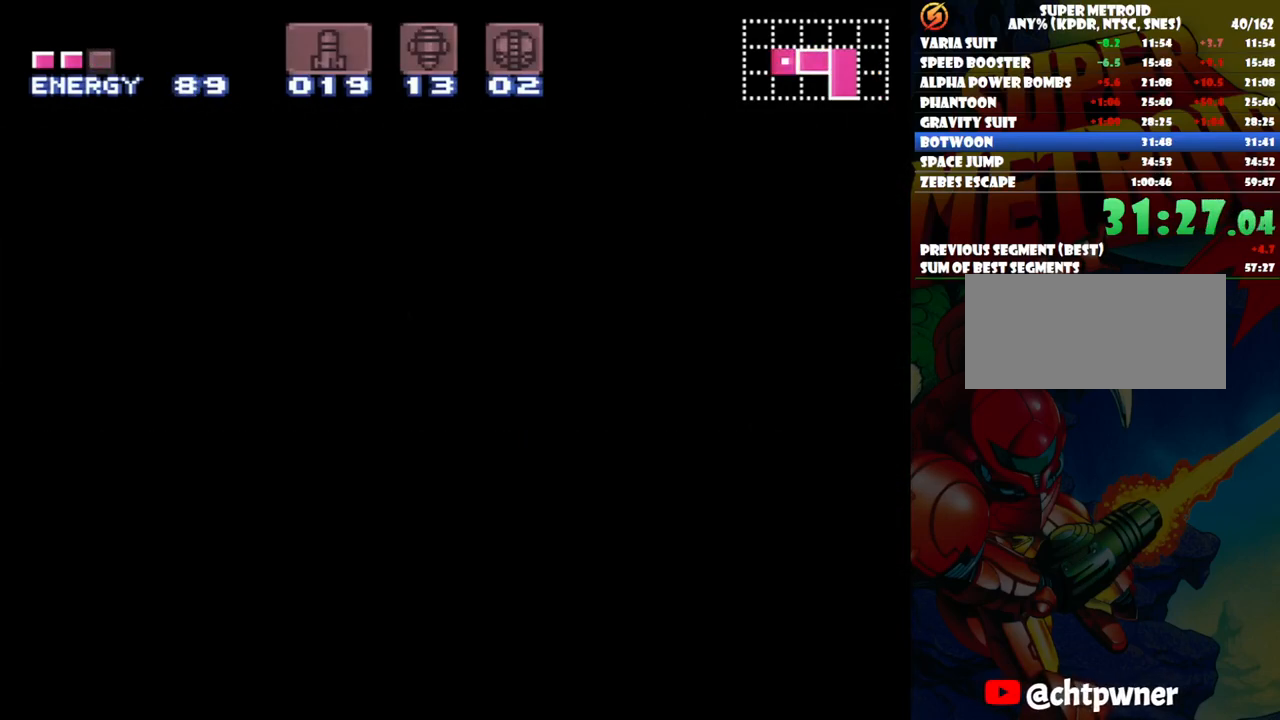
{"dt_ms": 500, "buttons": ["DPAD_RIGHT"], "events": []}
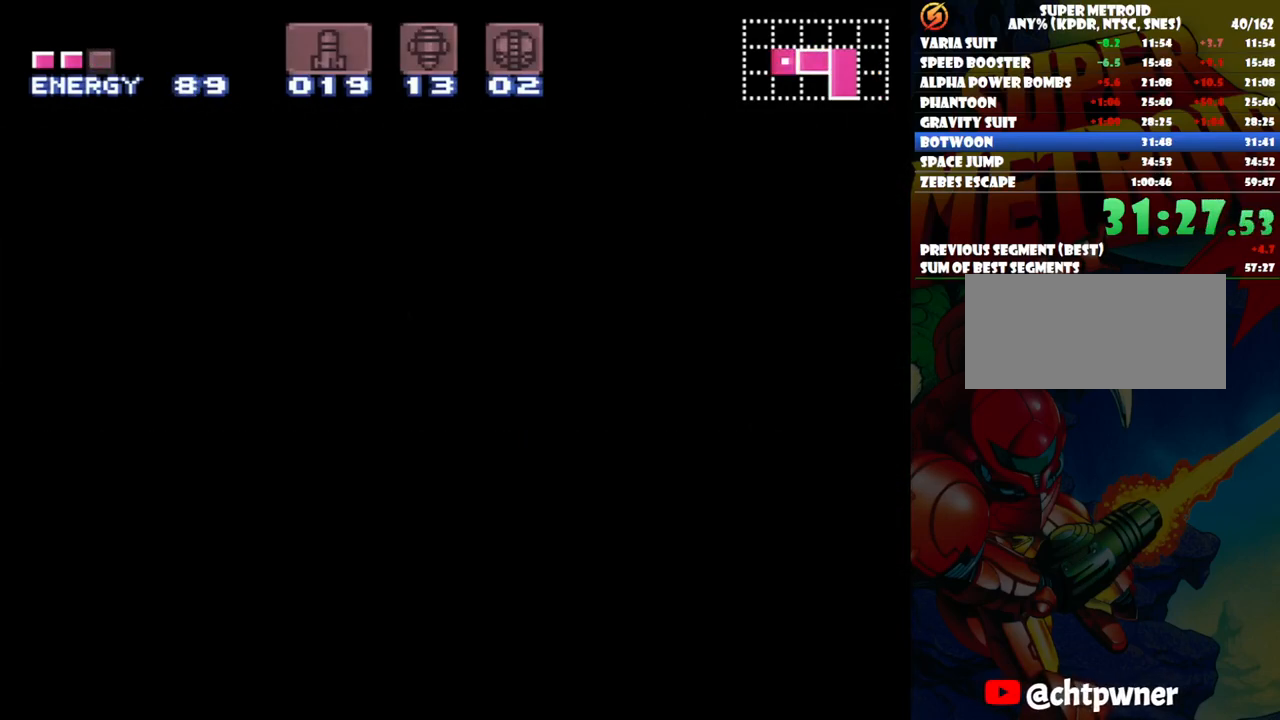
{"dt_ms": 500, "buttons": ["DPAD_RIGHT"], "events": []}
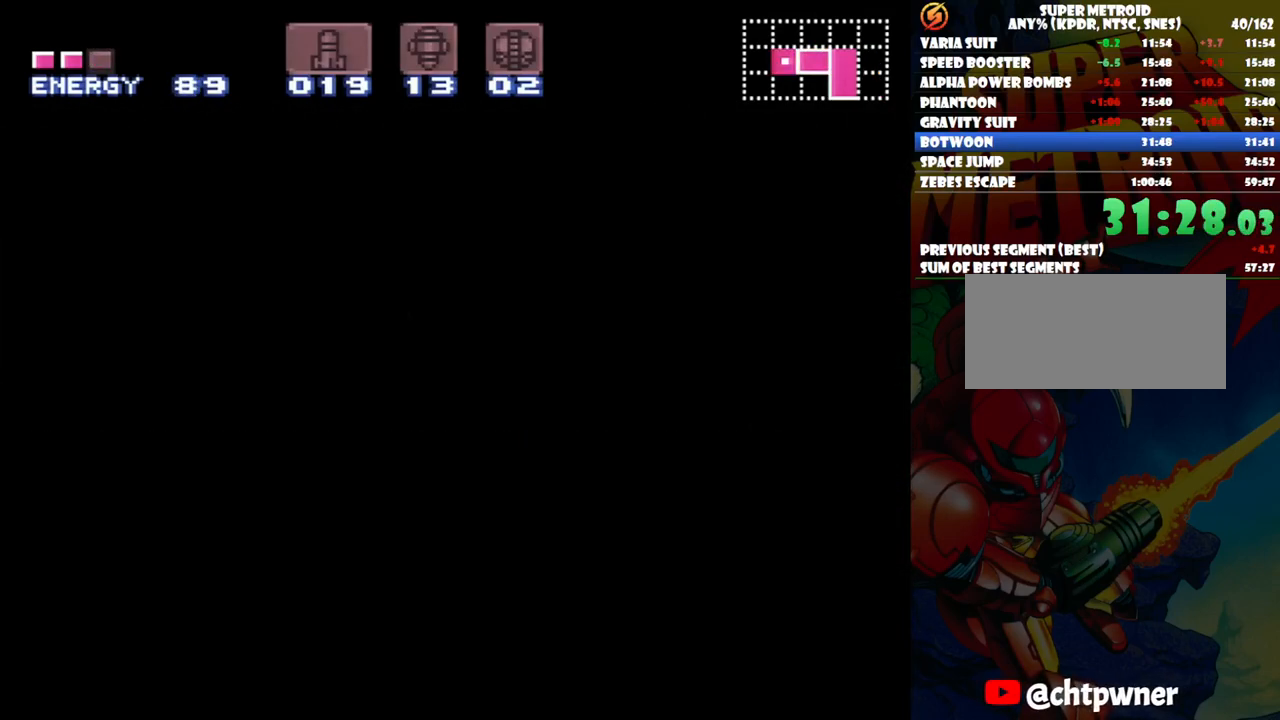
{"dt_ms": 500, "buttons": ["DPAD_RIGHT"], "events": []}
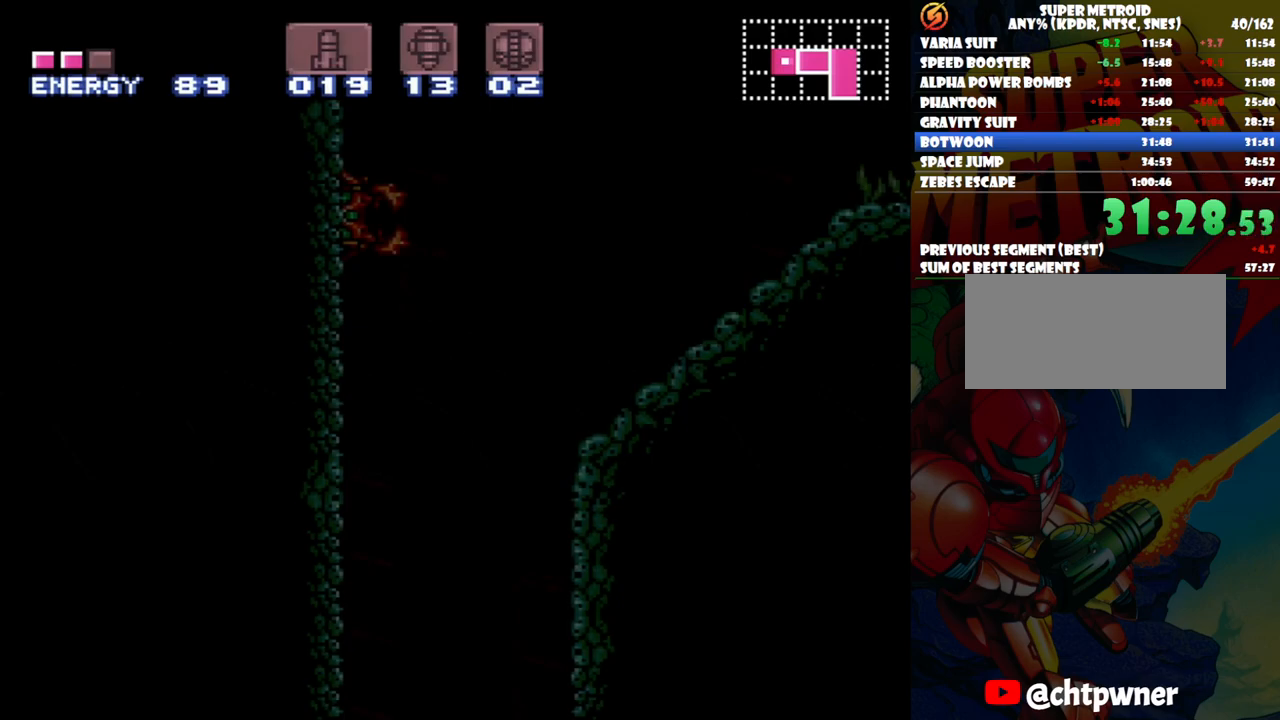
{"dt_ms": 500, "buttons": ["DPAD_RIGHT"], "events": []}
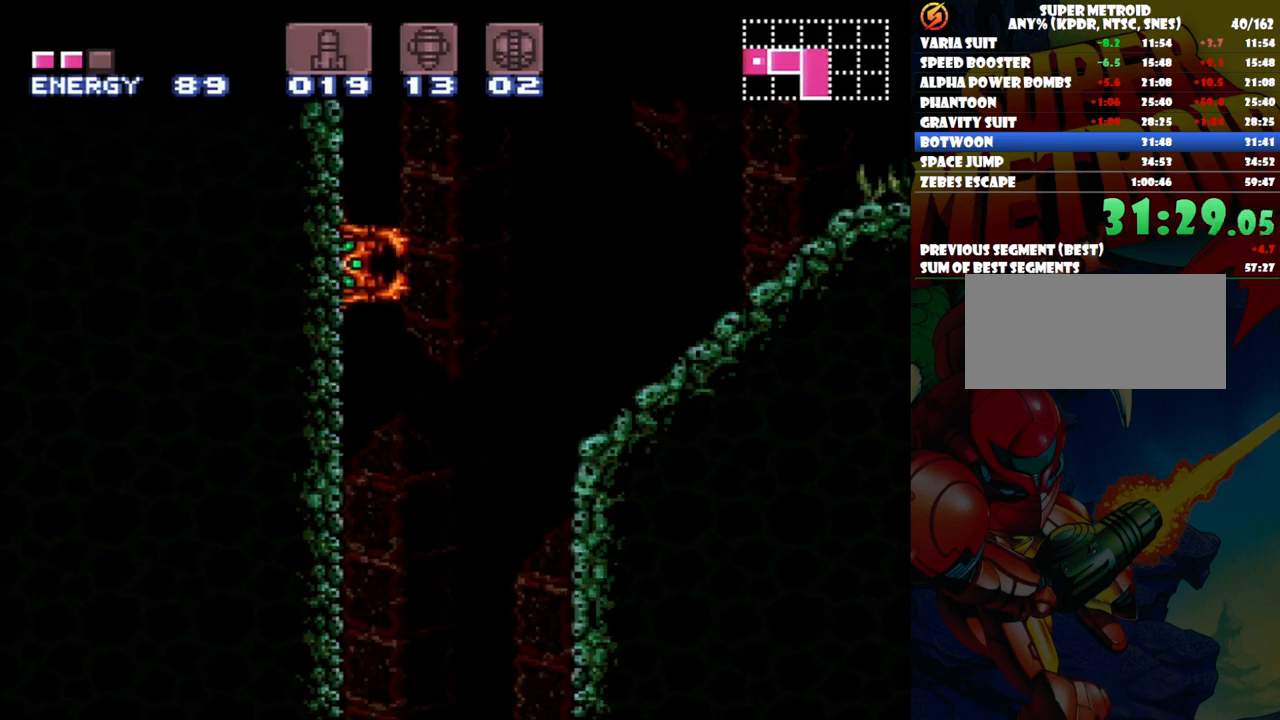
{"dt_ms": 500, "buttons": [], "events": [[217, "DPAD_RIGHT", "up"], [267, "DPAD_UP", "down"], [450, "DPAD_LEFT", "down"], [483, "DPAD_UP", "up"], [500, "DPAD_LEFT", "up"]]}
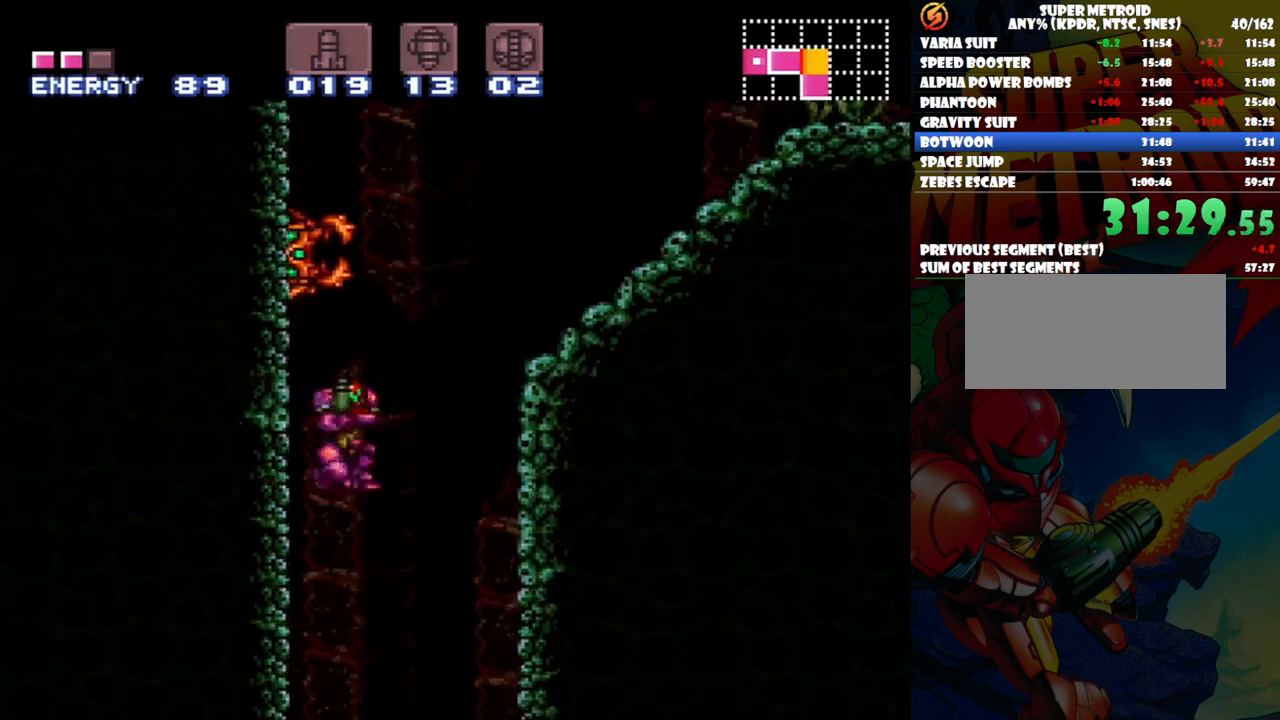
{"dt_ms": 500, "buttons": [], "events": [[67, "DPAD_LEFT", "down"], [400, "DPAD_LEFT", "up"]]}
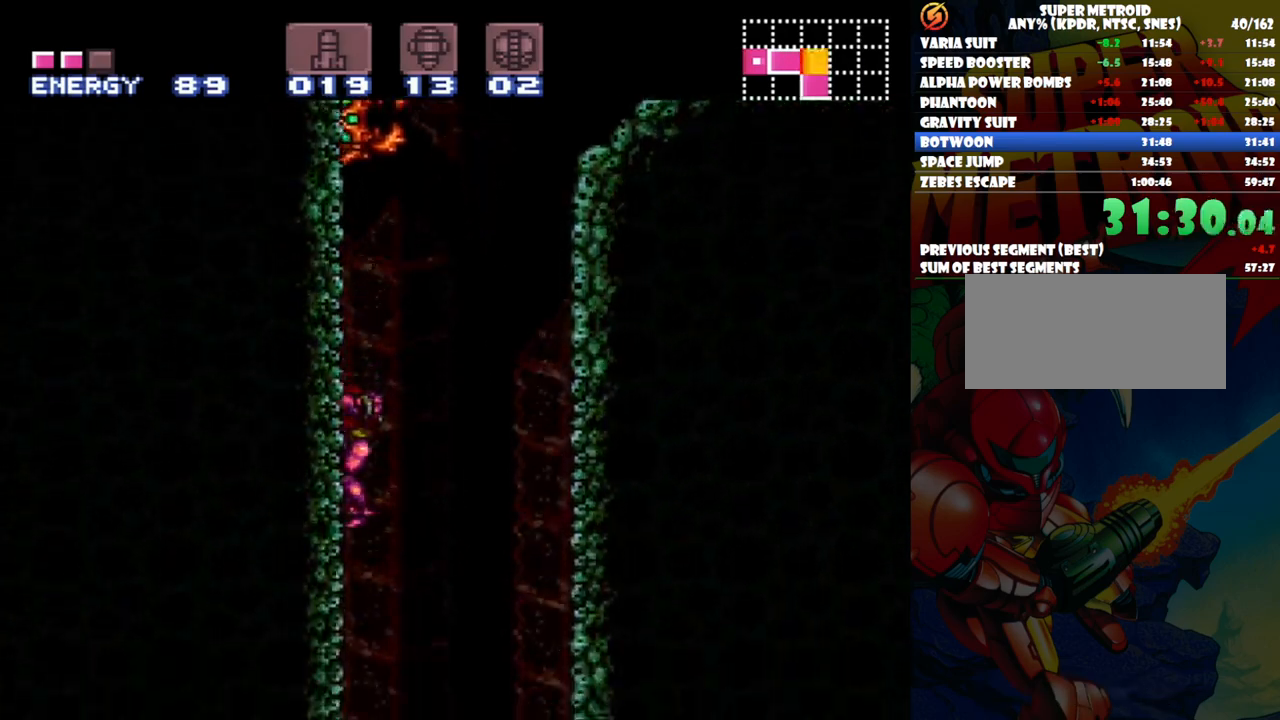
{"dt_ms": 500, "buttons": [], "events": [[83, "DPAD_RIGHT", "down"], [183, "DPAD_RIGHT", "up"]]}
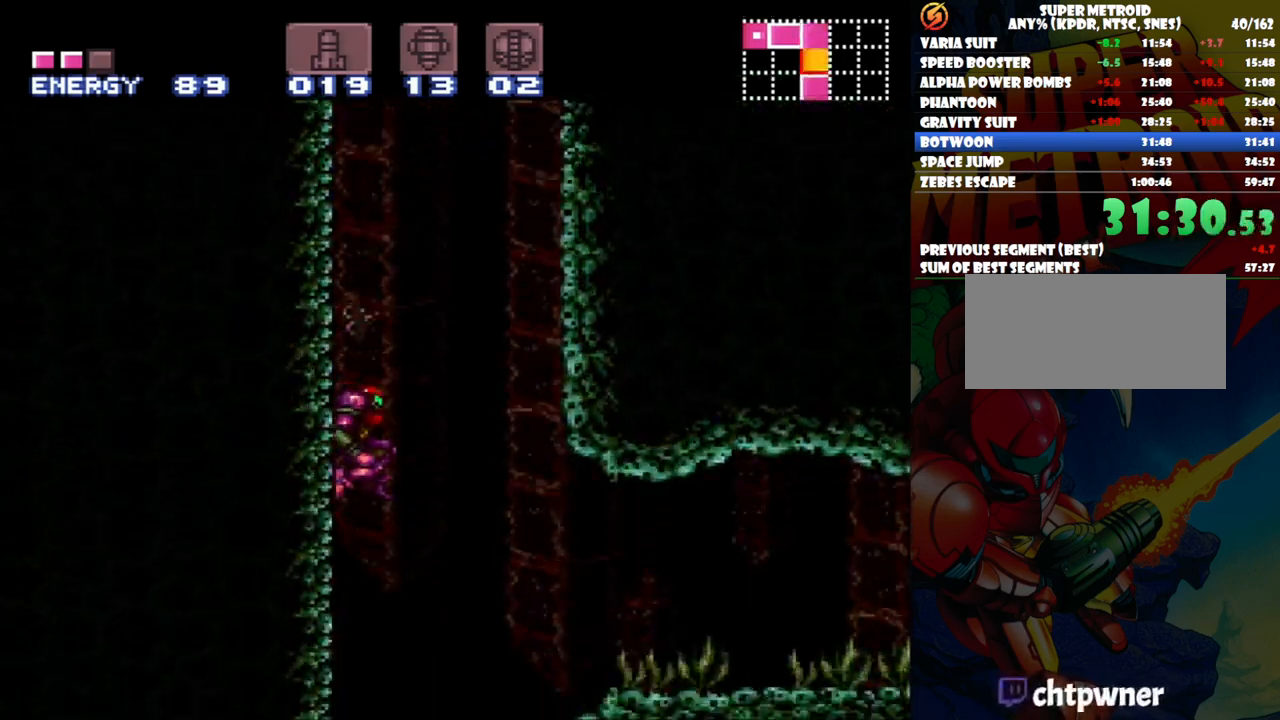
{"dt_ms": 1000, "buttons": ["A", "DPAD_RIGHT"]}
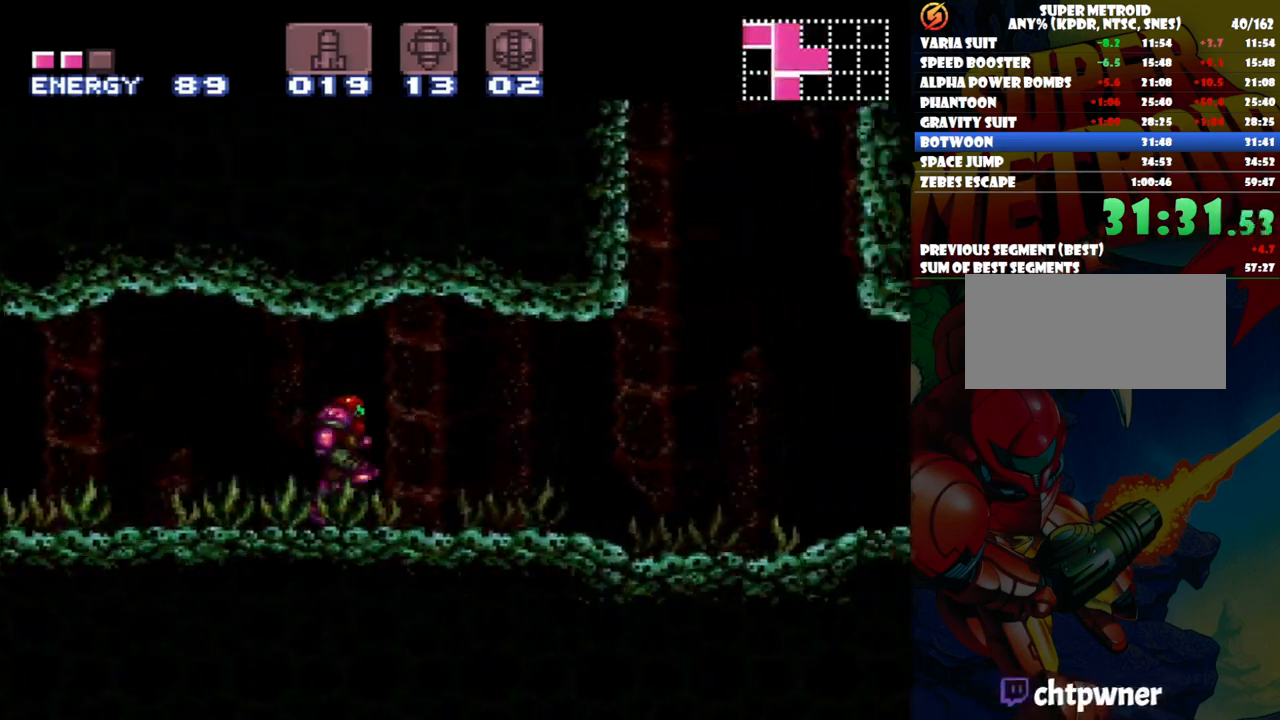
{"dt_ms": 500, "buttons": ["A", "DPAD_RIGHT"], "events": []}
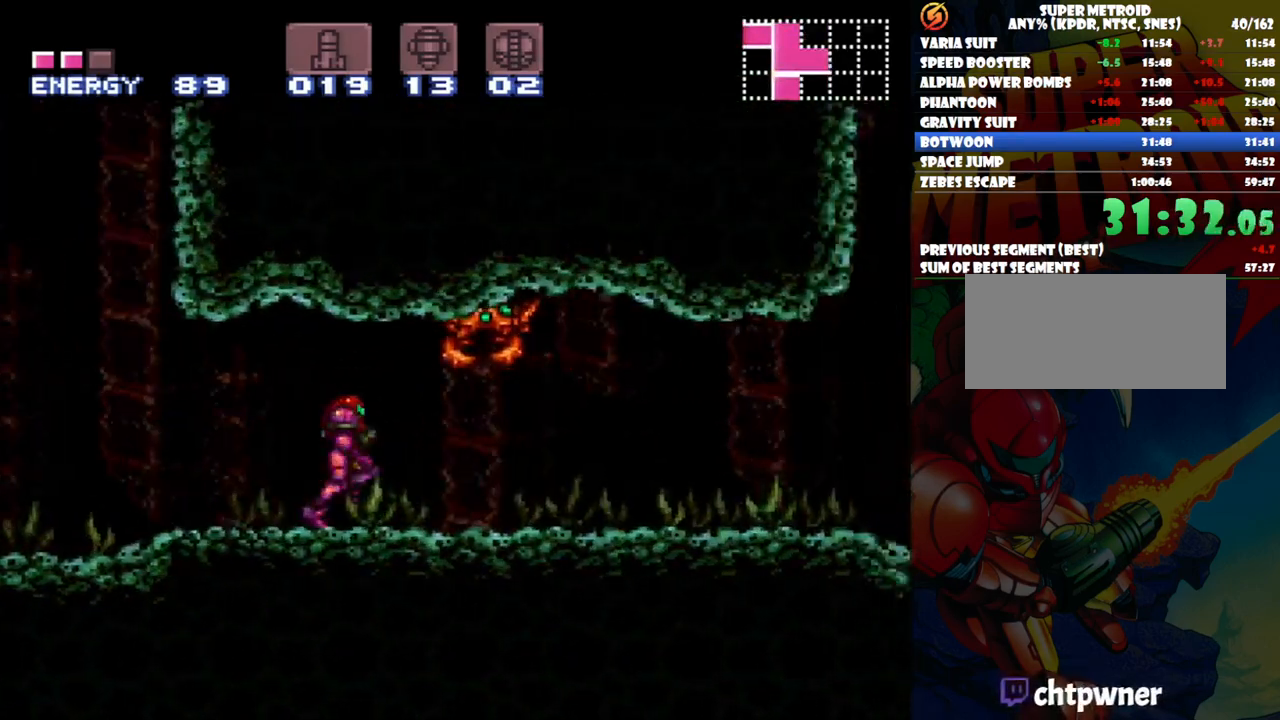
{"dt_ms": 500, "buttons": ["A", "DPAD_LEFT"], "events": [[300, "DPAD_DOWN", "down"], [317, "DPAD_RIGHT", "up"], [350, "DPAD_LEFT", "down"], [433, "DPAD_DOWN", "up"]]}
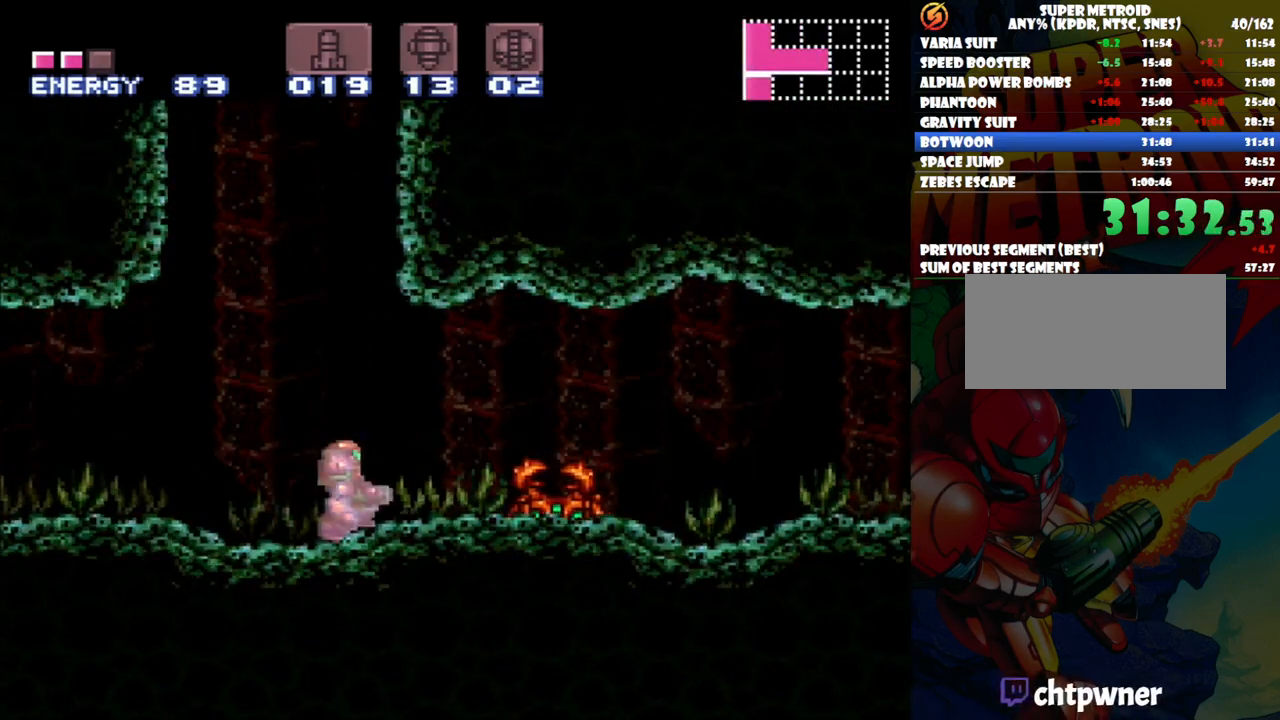
{"dt_ms": 500, "buttons": ["A", "DPAD_LEFT"], "events": [[17, "DPAD_UP", "down"], [383, "DPAD_UP", "up"]]}
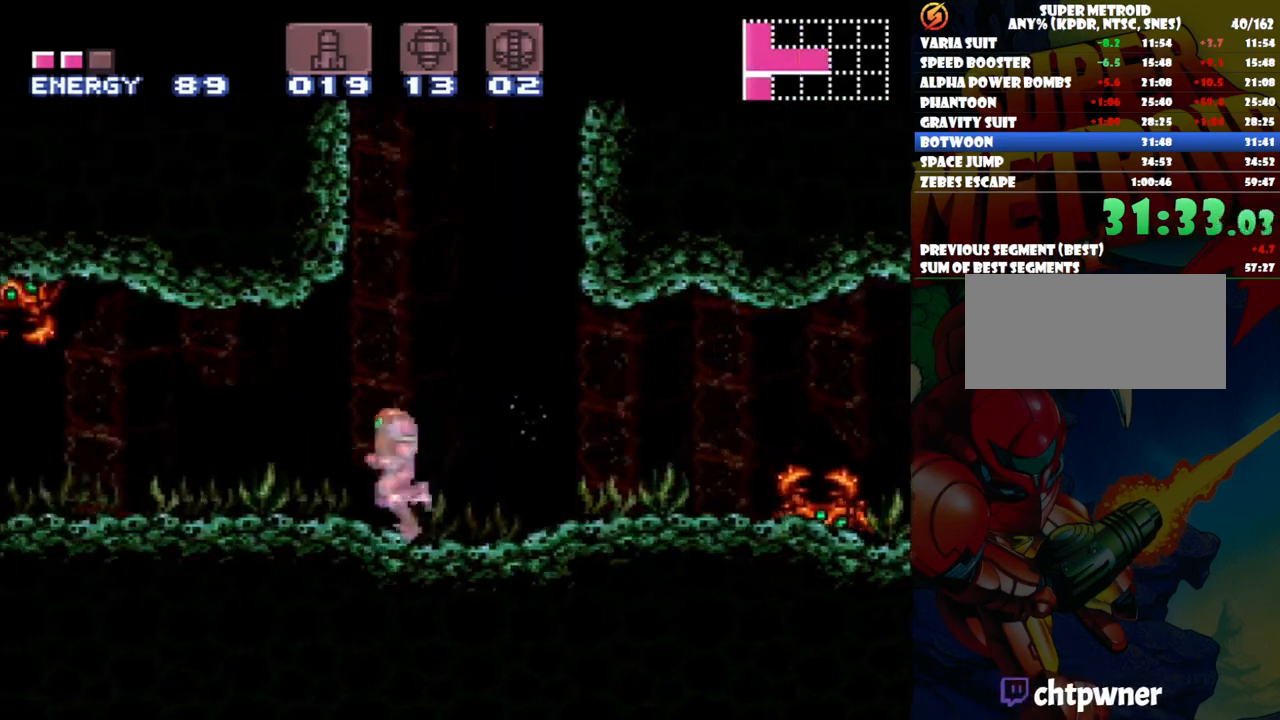
{"dt_ms": 500, "buttons": ["B"], "events": [[17, "DPAD_LEFT", "up"], [67, "DPAD_RIGHT", "down"], [183, "A", "up"], [233, "DPAD_RIGHT", "up"], [417, "B", "down"]]}
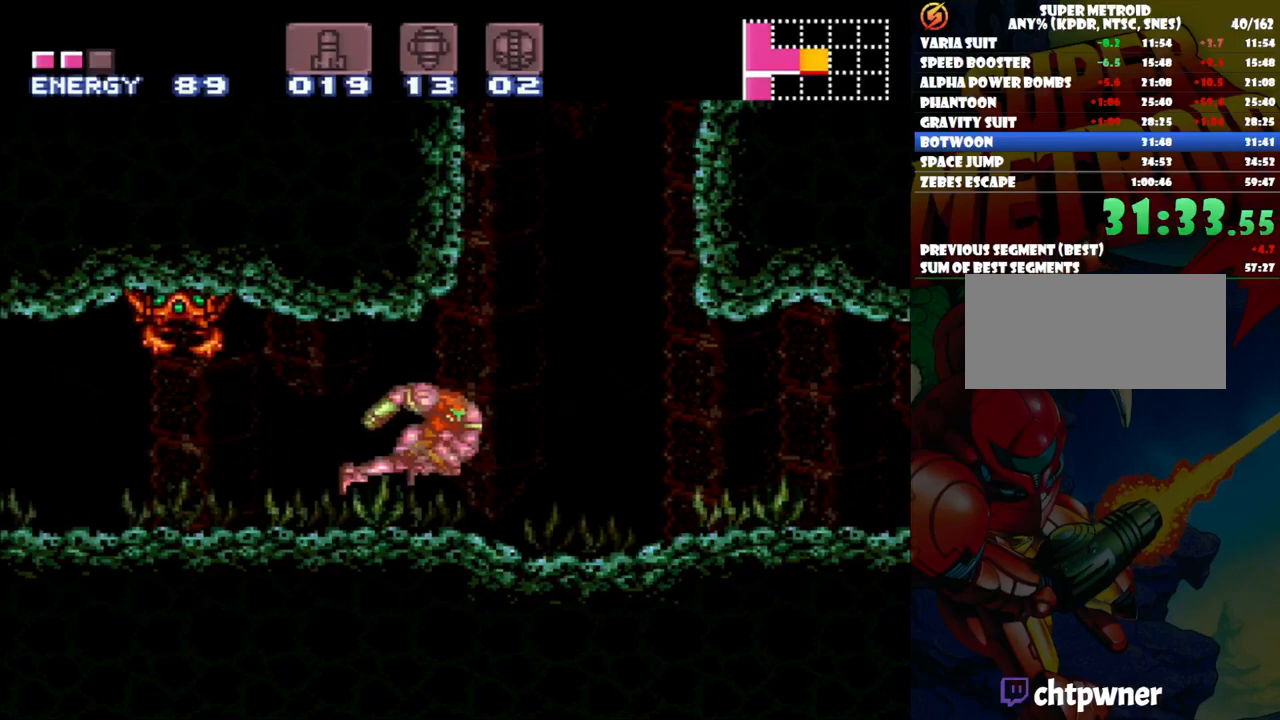
{"dt_ms": 500, "buttons": [], "events": [[67, "B", "up"]]}